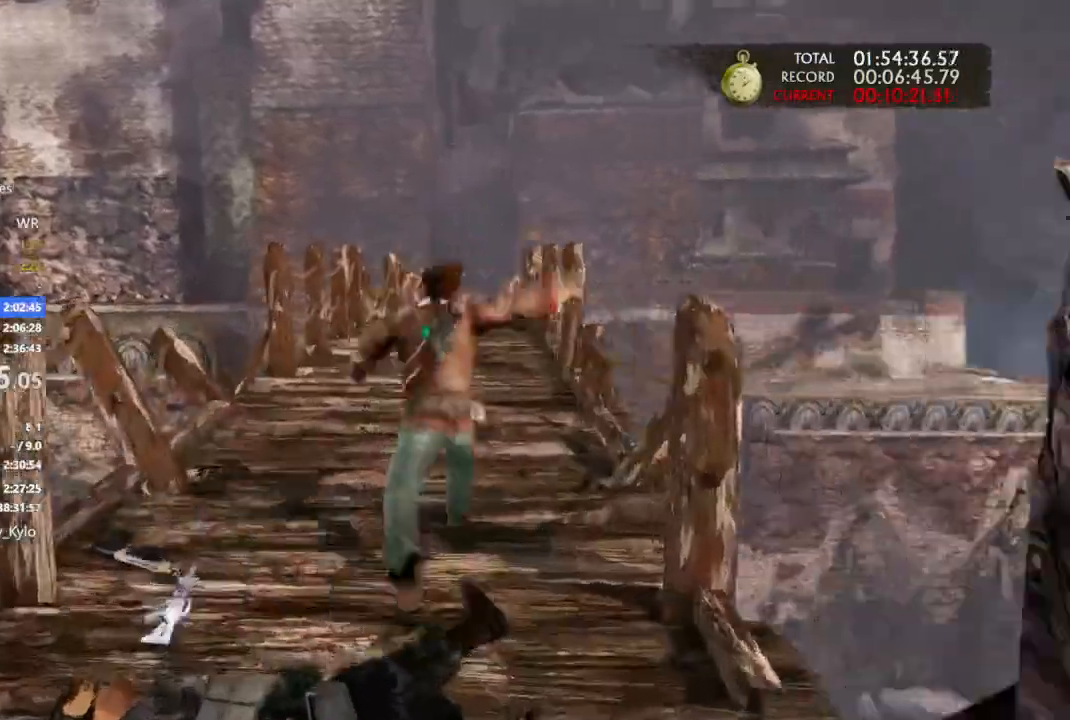
Gameplay with a controller (PlayStation layout); each line is a JSON object with the inputs held at the frame after it (dt_ms = milliseconds from this image to that frame).
{"dt_ms": 500, "buttons": [], "left_stick": "up", "right_stick": "center"}
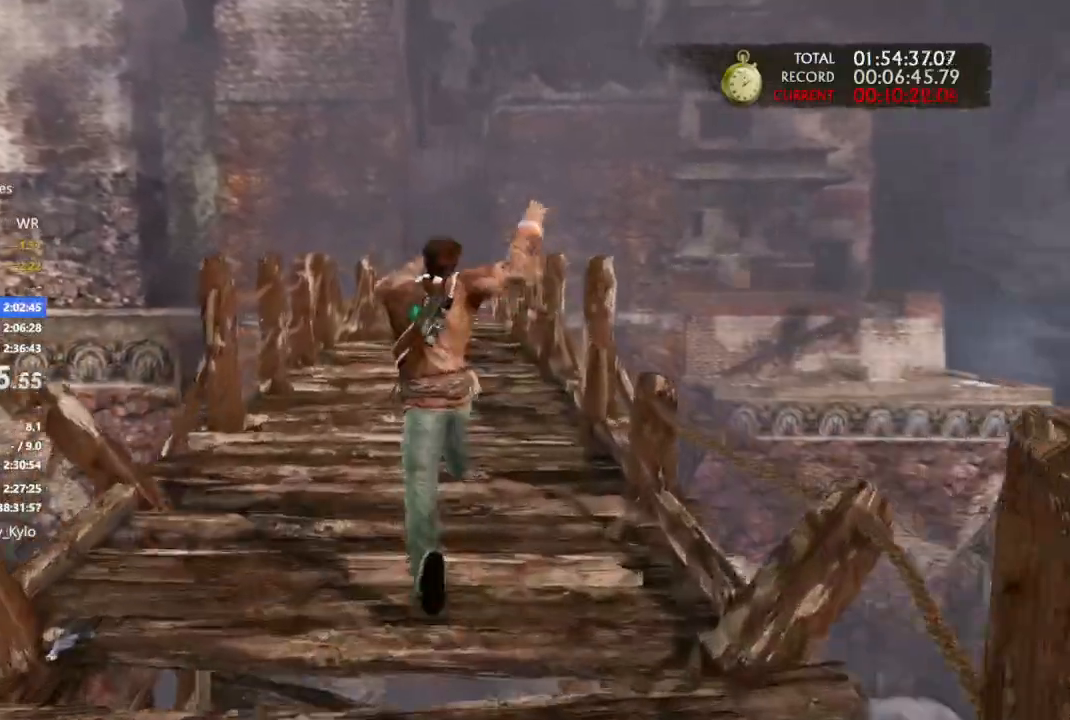
{"dt_ms": 1000, "buttons": [], "left_stick": "up", "right_stick": "center"}
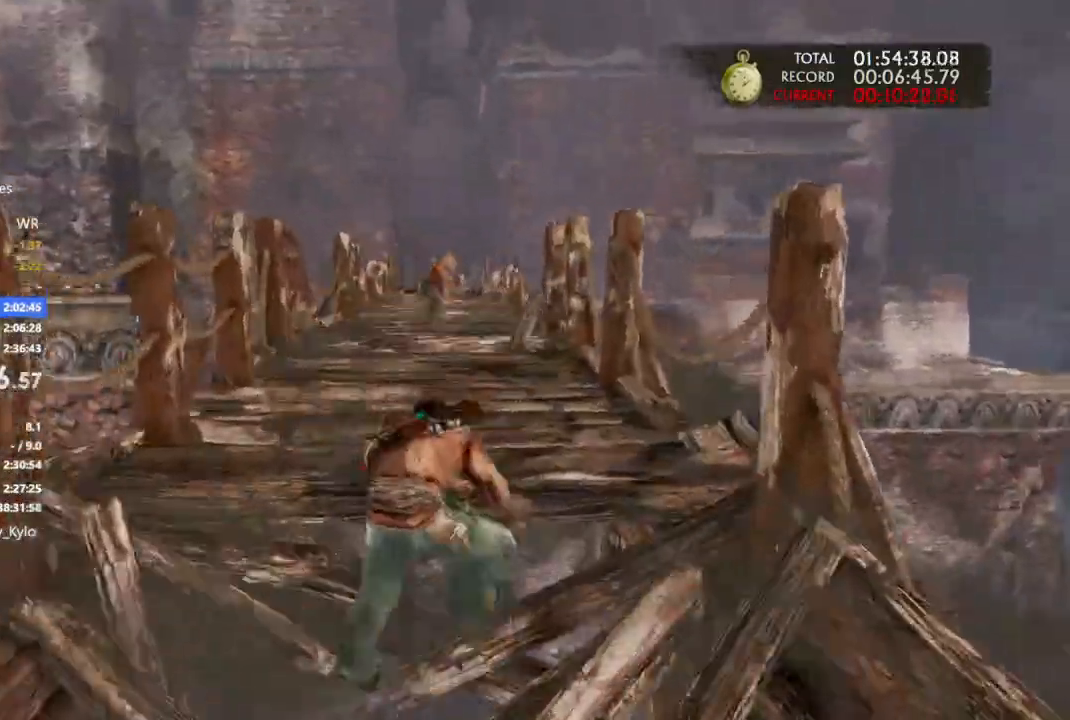
{"dt_ms": 1000, "buttons": [], "left_stick": "up", "right_stick": "center"}
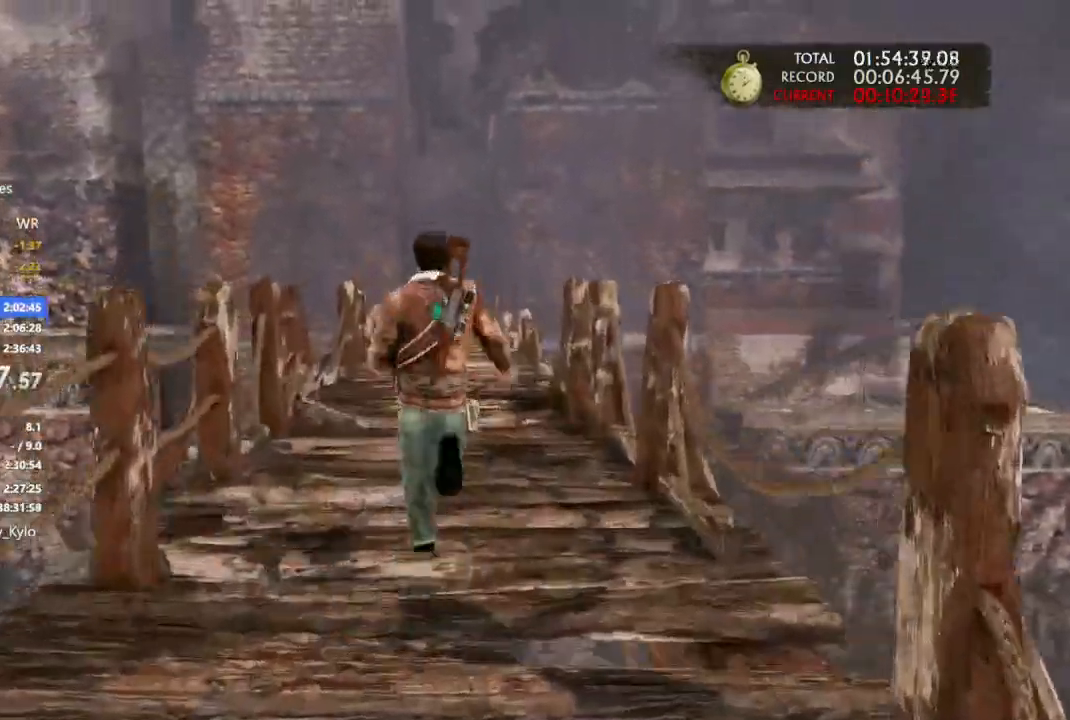
{"dt_ms": 500, "buttons": [], "left_stick": "up", "right_stick": "center"}